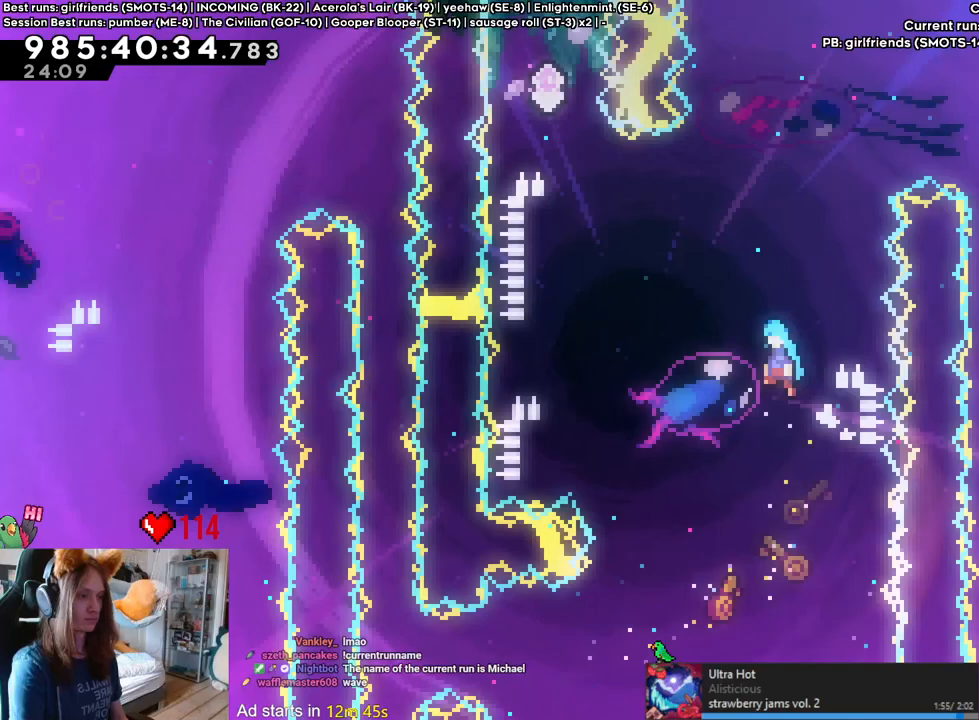
Gameplay with a controller (Nintendo layout); each line is a JSON object with the inputs held at the frame after it (dt_ms = milliseconds from this image to that frame). "events" lists button and stick changes between this image and that frame as [ms after this image, input, new state], when the widget could be followed in between. Not read: L1 L2 L3 R1 R3.
{"dt_ms": 500, "buttons": [], "left_stick": "left", "right_stick": "center", "events": [[483, "B", "up"]]}
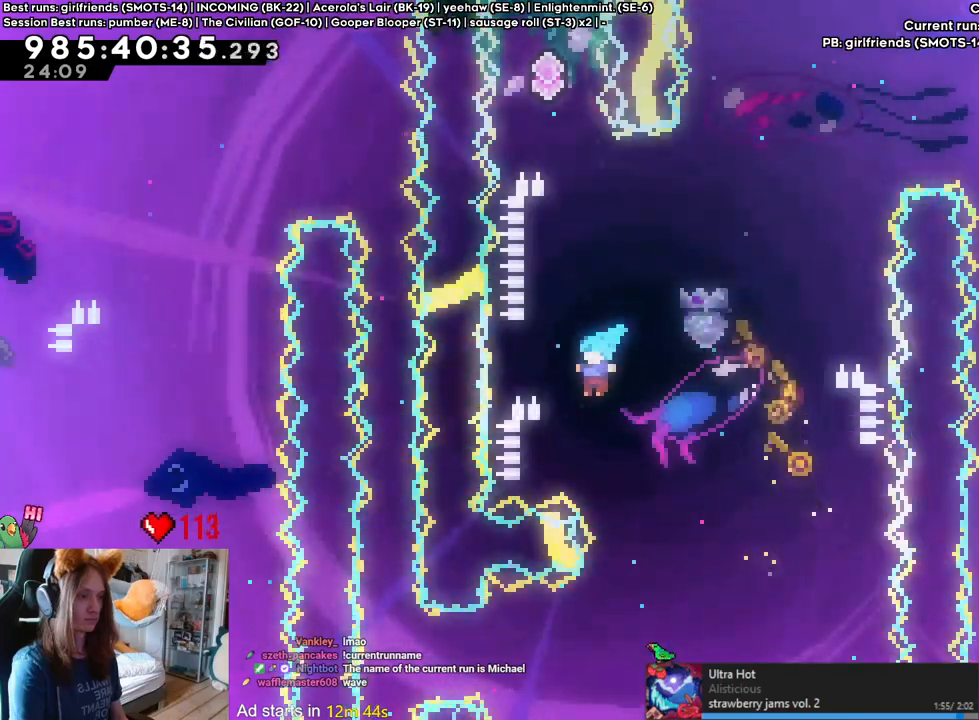
{"dt_ms": 500, "buttons": ["B"], "left_stick": "left", "right_stick": "center", "events": [[67, "left_stick", "center"], [83, "SELECT", "down"], [100, "B", "down"], [133, "SELECT", "up"], [400, "left_stick", "left"]]}
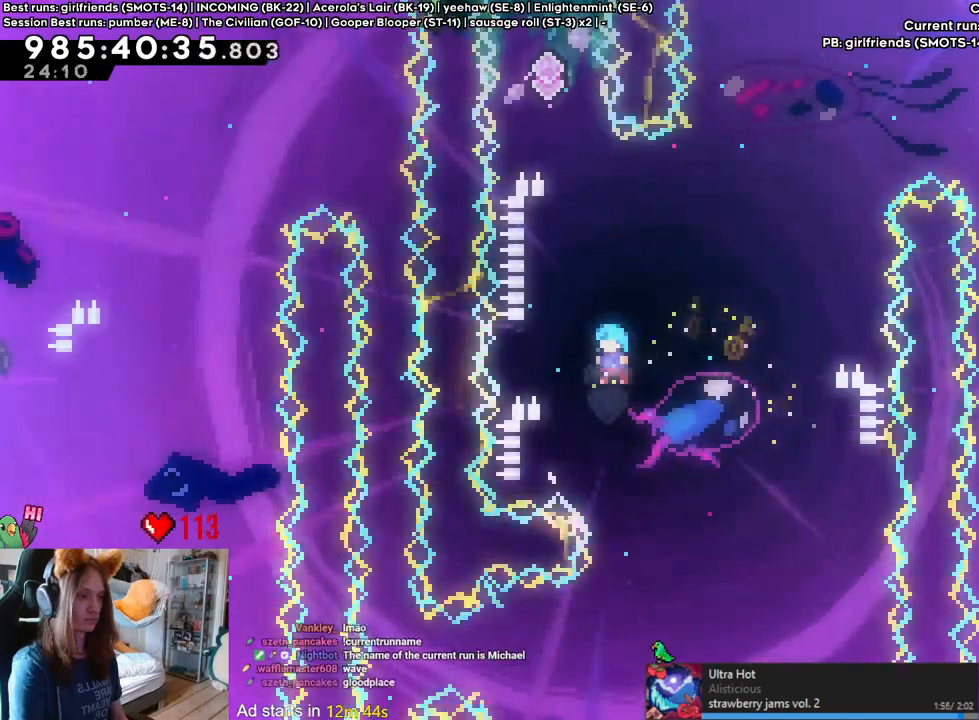
{"dt_ms": 500, "buttons": ["B"], "left_stick": "left", "right_stick": "center", "events": [[33, "SELECT", "down"], [50, "B", "up"], [100, "left_stick", "center"], [133, "B", "down"], [133, "SELECT", "up"], [300, "left_stick", "left"]]}
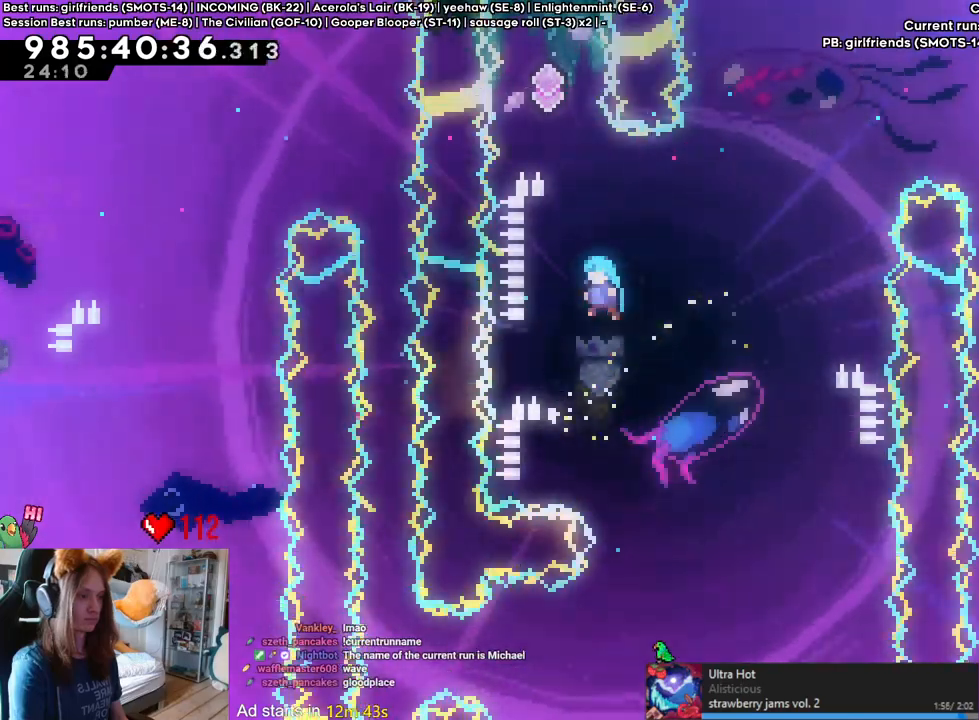
{"dt_ms": 500, "buttons": ["B"], "left_stick": "left", "right_stick": "center"}
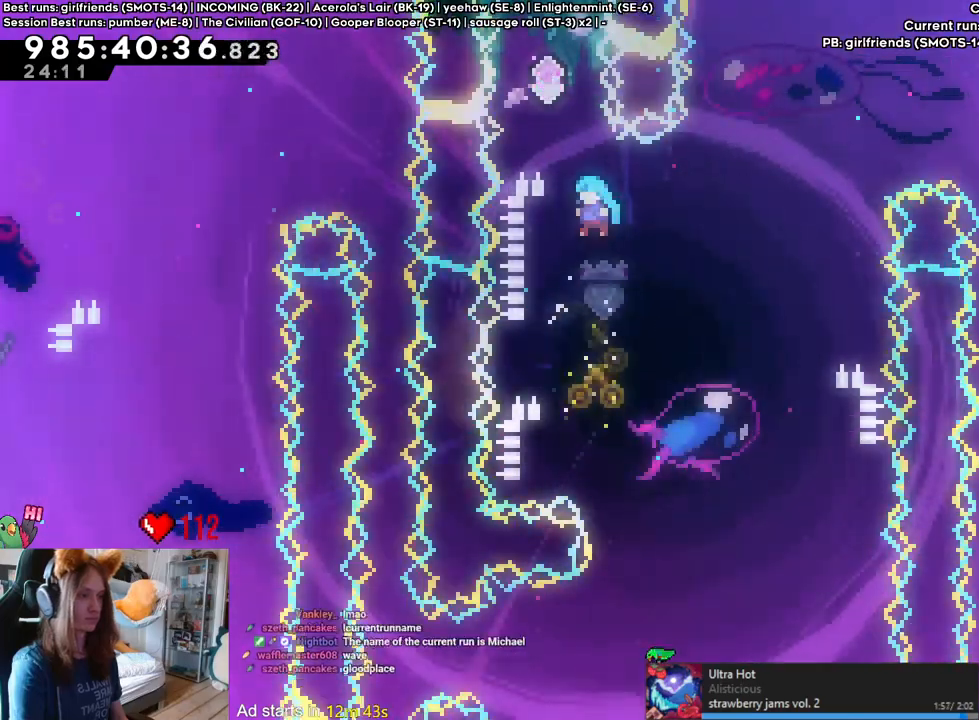
{"dt_ms": 1000, "buttons": ["B"], "left_stick": "center", "right_stick": "center"}
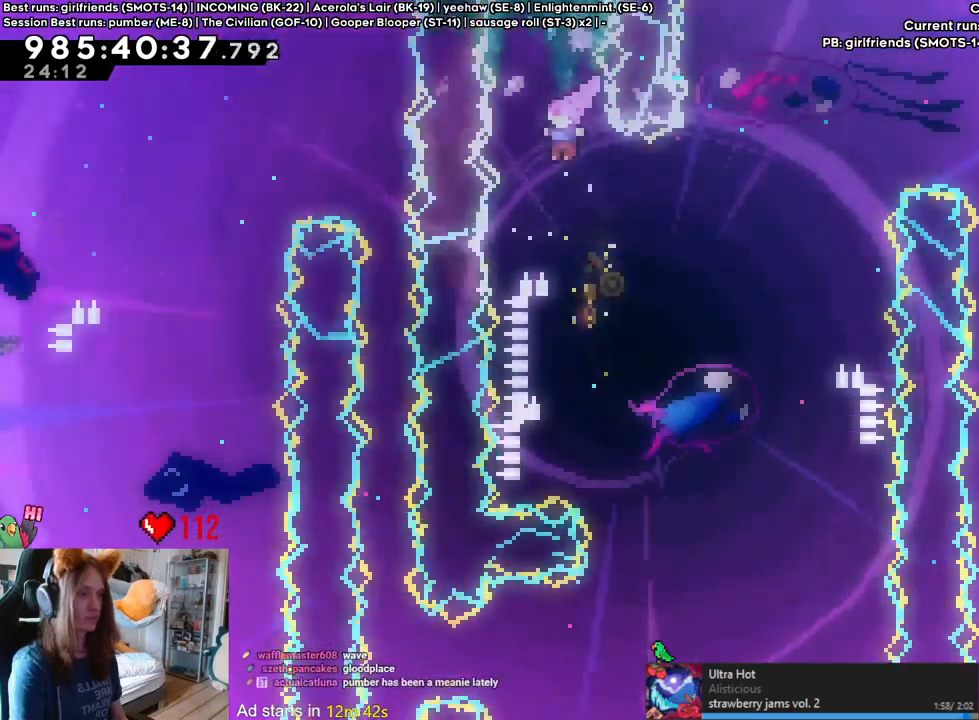
{"dt_ms": 1000, "buttons": ["B"], "left_stick": "up-right", "right_stick": "center"}
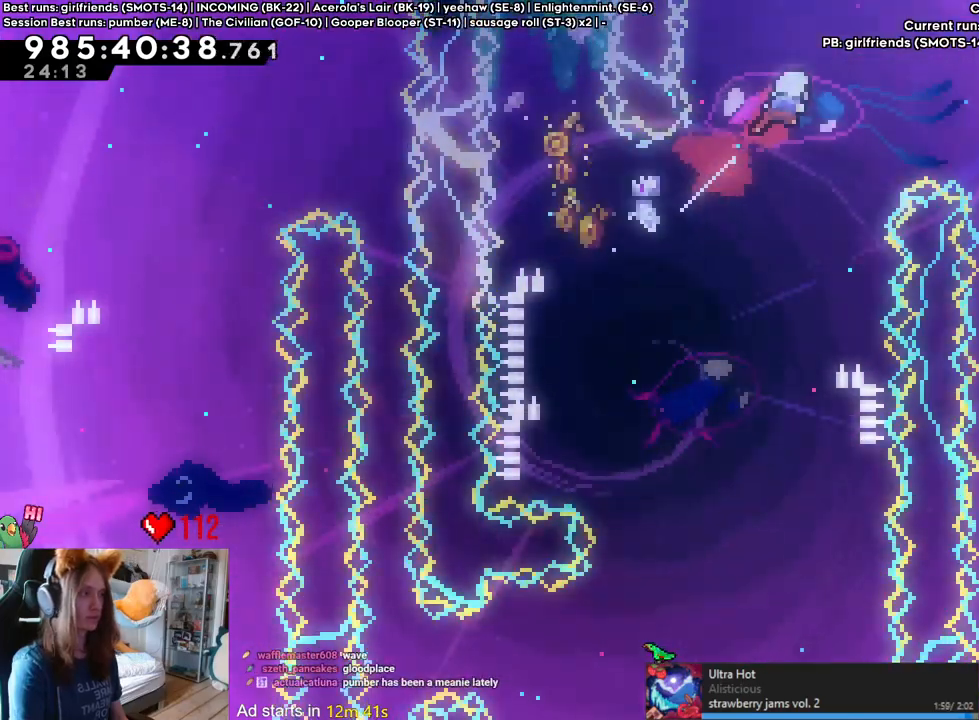
{"dt_ms": 500, "buttons": ["B"], "left_stick": "up-right", "right_stick": "center"}
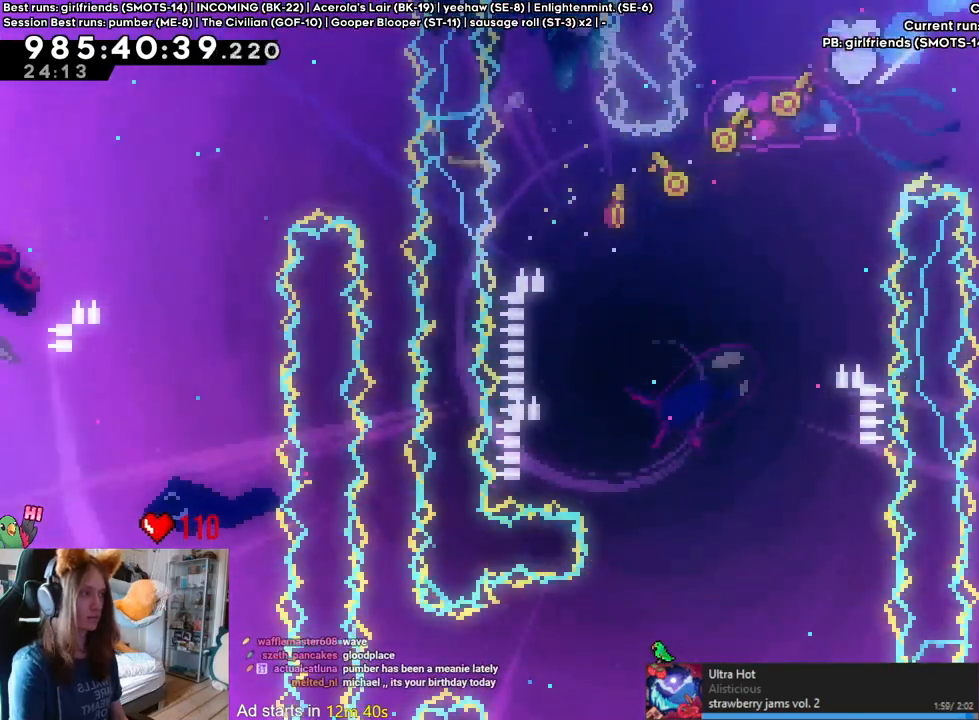
{"dt_ms": 500, "buttons": ["R2"], "left_stick": "center", "right_stick": "center", "events": [[50, "left_stick", "right"], [183, "B", "up"], [467, "R2", "down"], [467, "left_stick", "center"]]}
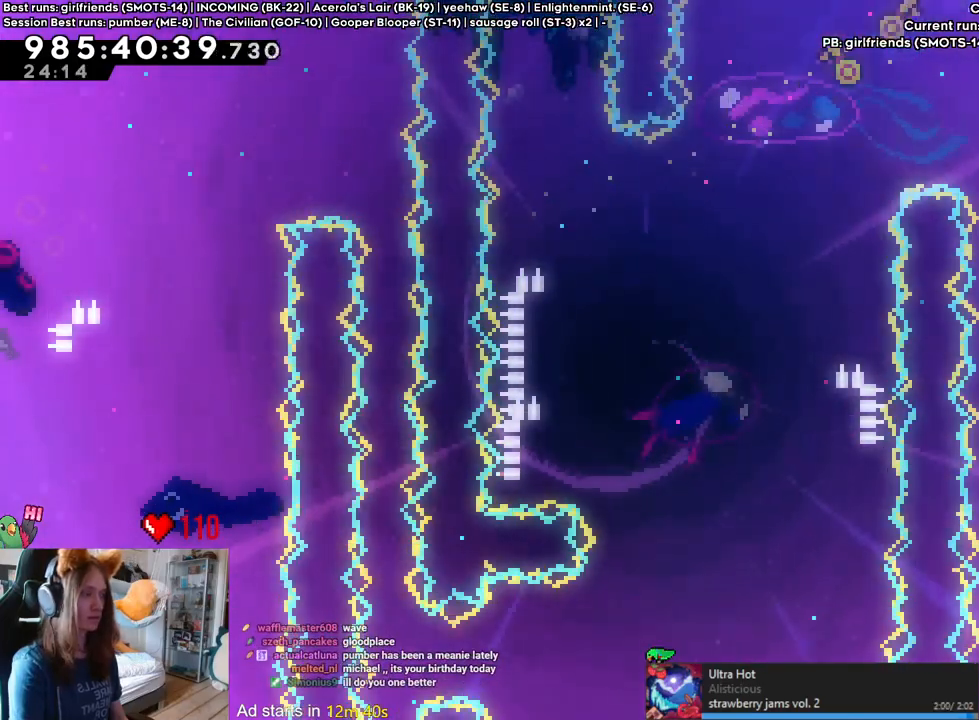
{"dt_ms": 500, "buttons": ["B", "Y"], "left_stick": "right", "right_stick": "center", "events": [[283, "R2", "up"], [383, "left_stick", "right"], [417, "Y", "down"], [467, "B", "down"]]}
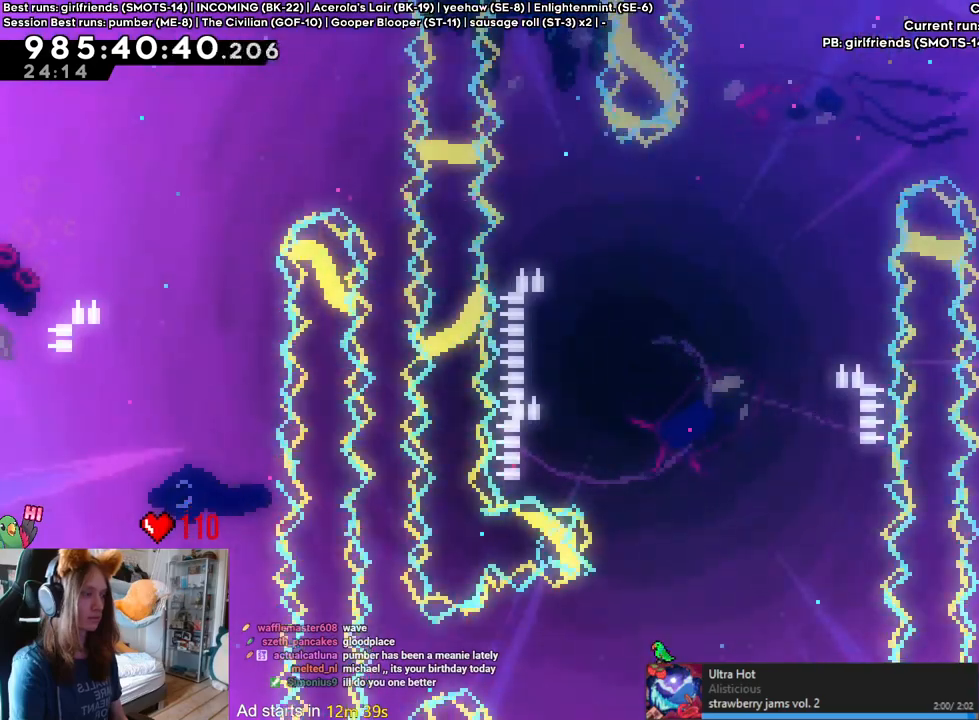
{"dt_ms": 500, "buttons": ["B"], "left_stick": "right", "right_stick": "center", "events": [[217, "Y", "up"]]}
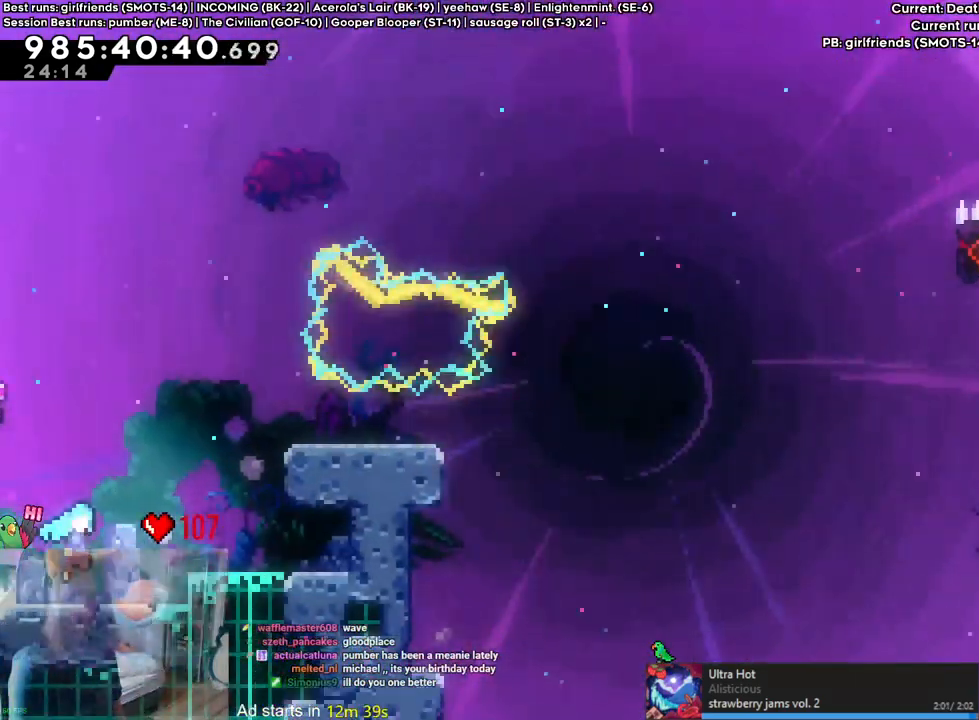
{"dt_ms": 500, "buttons": [], "left_stick": "right", "right_stick": "center", "events": [[267, "B", "up"]]}
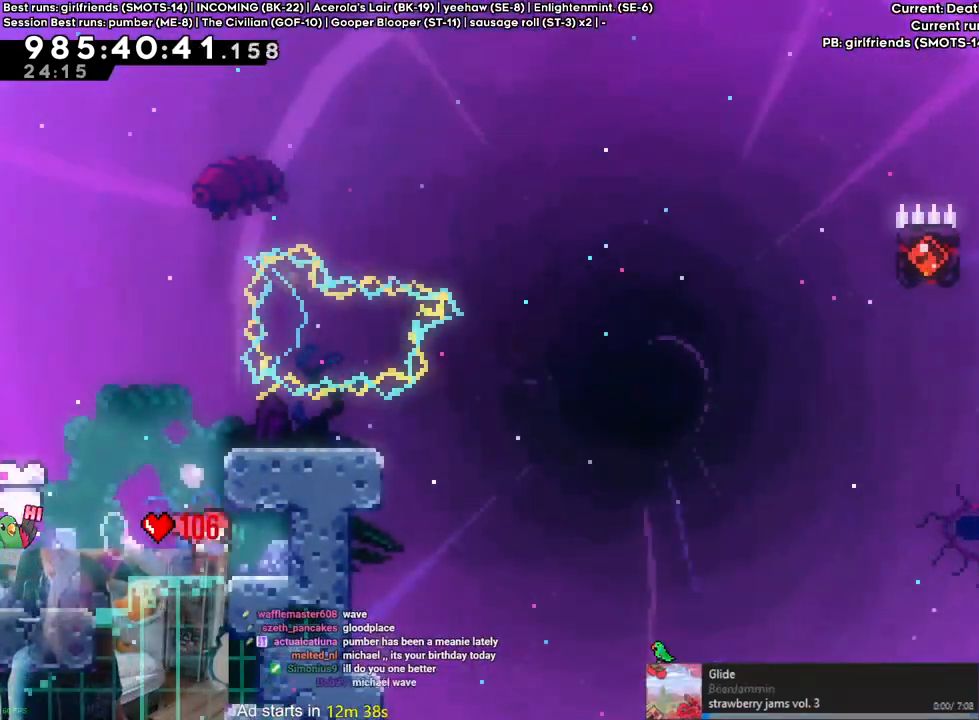
{"dt_ms": 500, "buttons": [], "left_stick": "center", "right_stick": "center", "events": [[33, "left_stick", "center"]]}
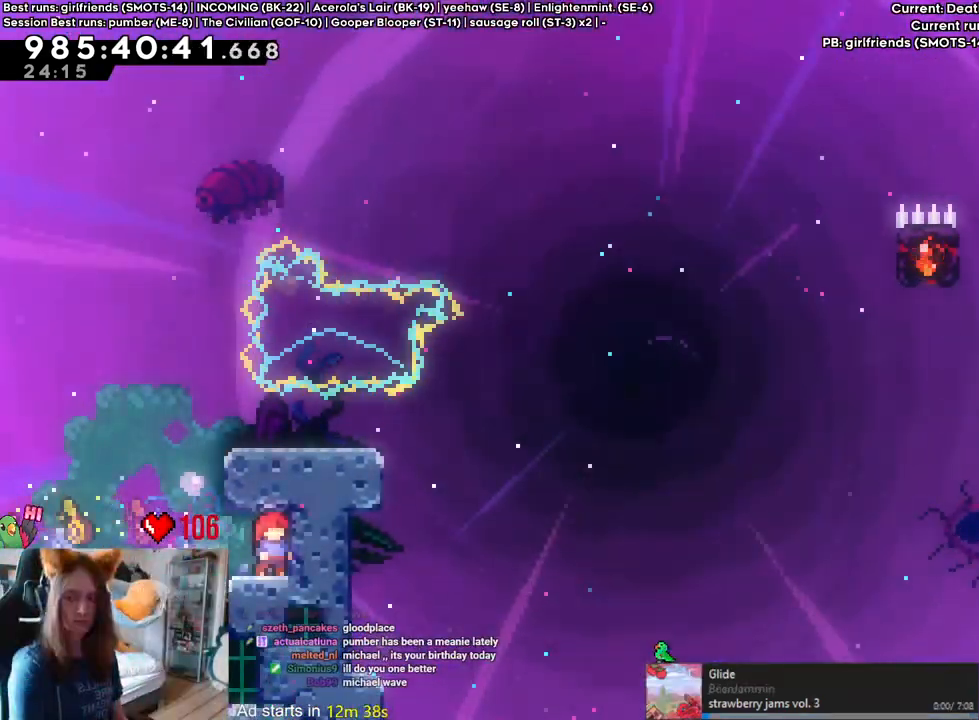
{"dt_ms": 500, "buttons": [], "left_stick": "left", "right_stick": "center", "events": [[217, "left_stick", "left"], [333, "left_stick", "center"], [467, "left_stick", "left"]]}
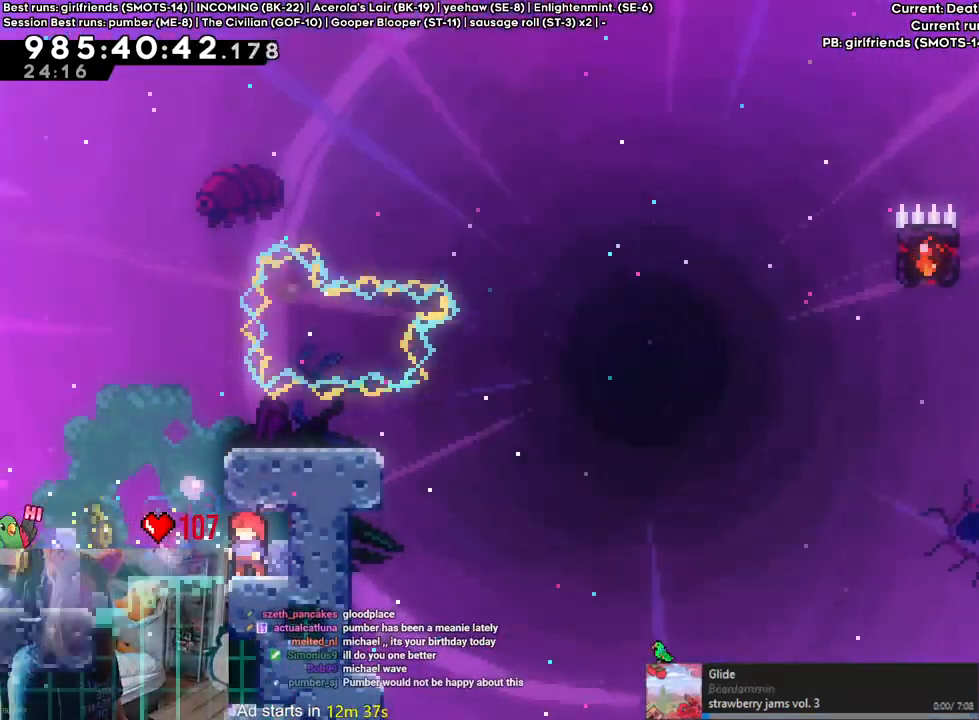
{"dt_ms": 500, "buttons": [], "left_stick": "right", "right_stick": "center", "events": [[133, "left_stick", "center"], [300, "B", "down"], [383, "left_stick", "right"], [417, "B", "up"]]}
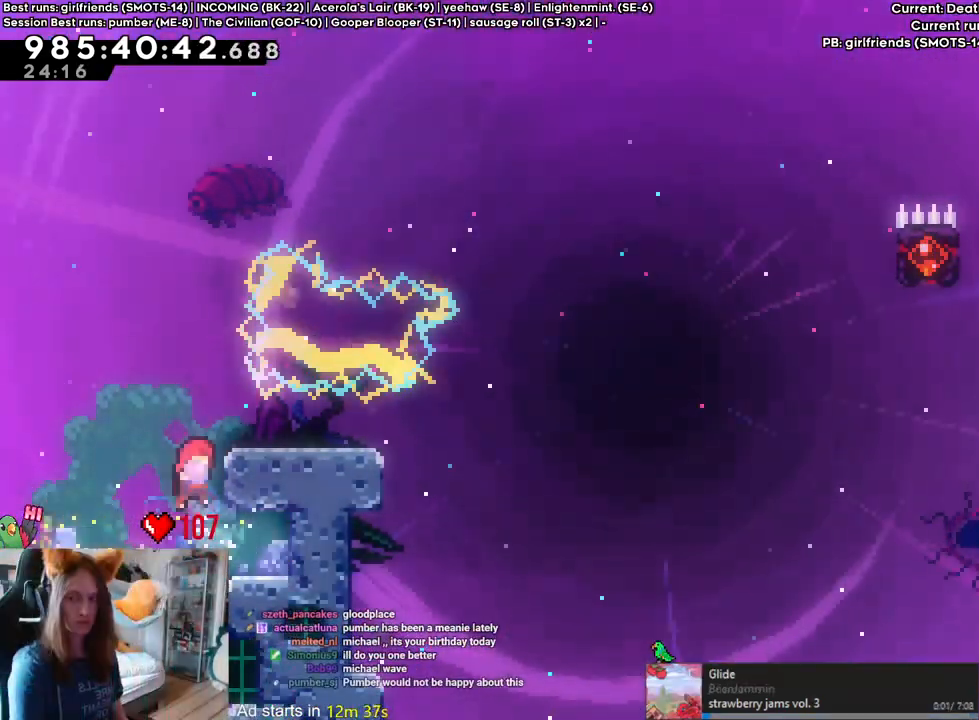
{"dt_ms": 500, "buttons": [], "left_stick": "center", "right_stick": "center", "events": [[100, "left_stick", "center"]]}
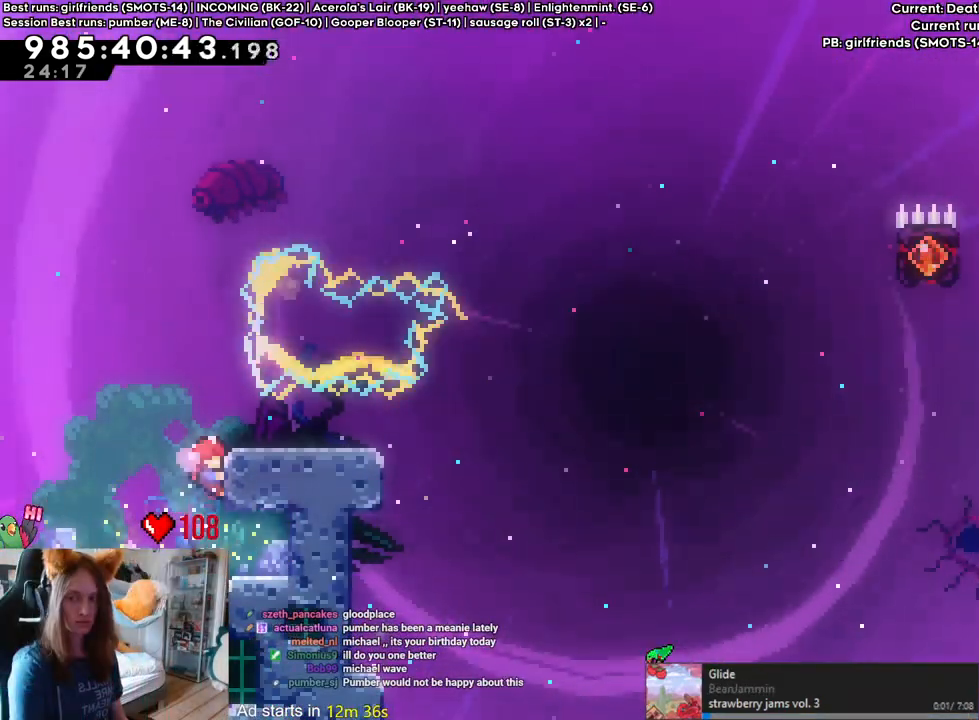
{"dt_ms": 500, "buttons": [], "left_stick": "up", "right_stick": "center", "events": [[233, "left_stick", "up"]]}
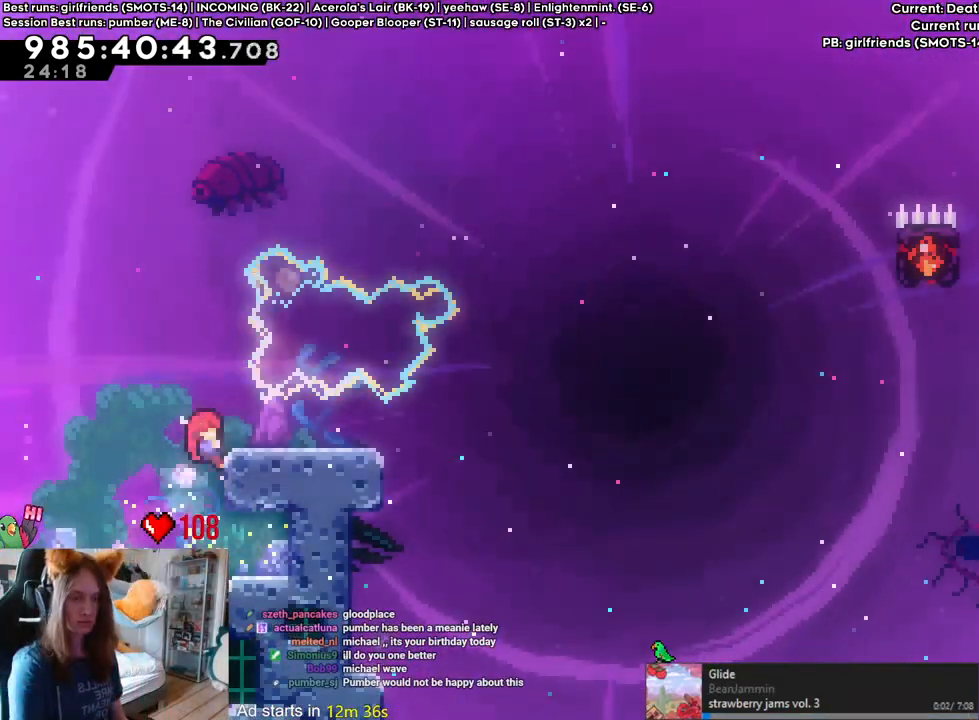
{"dt_ms": 500, "buttons": [], "left_stick": "center", "right_stick": "center", "events": [[100, "left_stick", "center"]]}
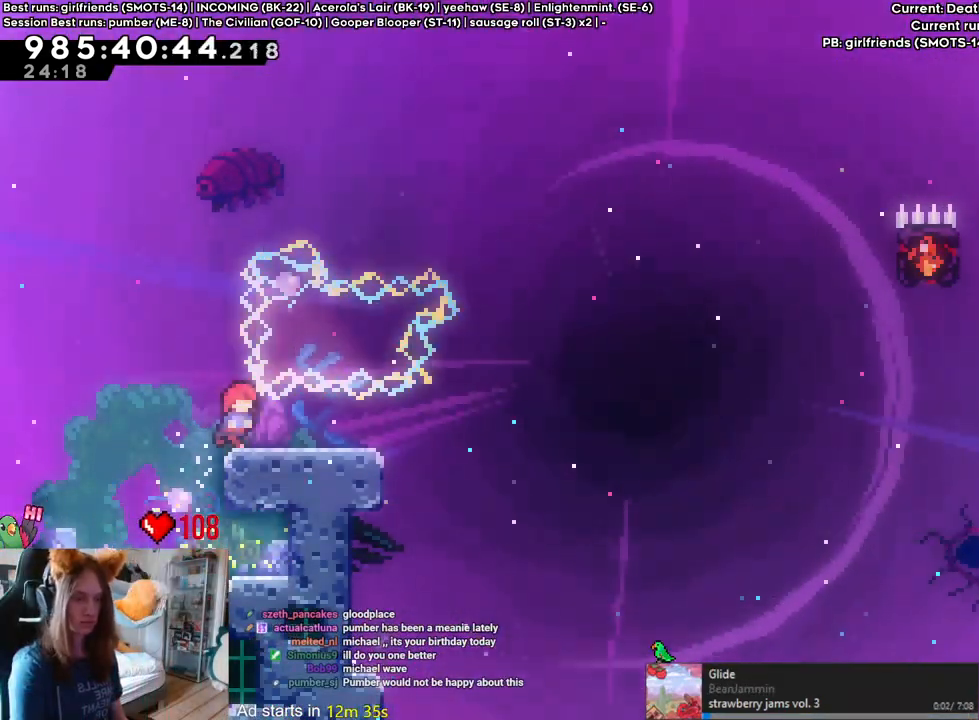
{"dt_ms": 500, "buttons": [], "left_stick": "center", "right_stick": "center", "events": []}
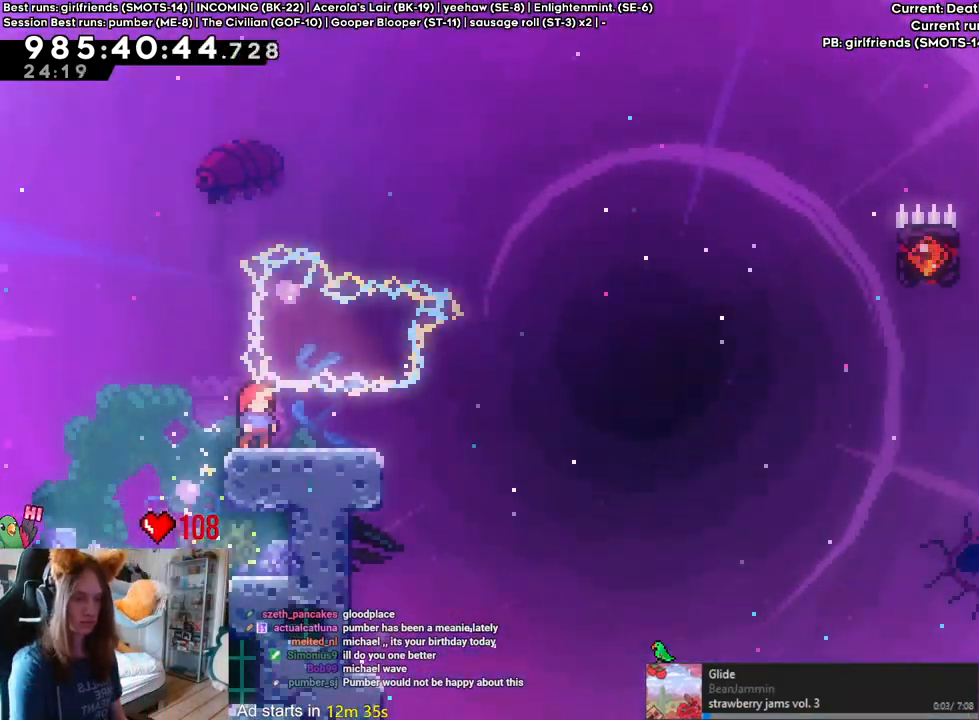
{"dt_ms": 500, "buttons": [], "left_stick": "center", "right_stick": "center", "events": []}
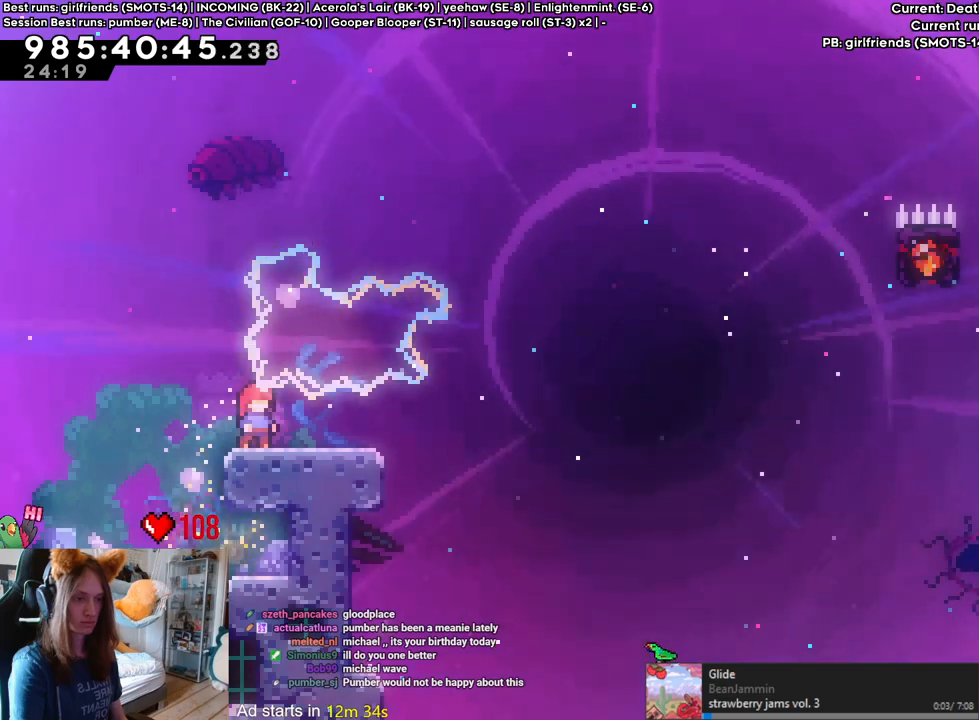
{"dt_ms": 500, "buttons": [], "left_stick": "center", "right_stick": "center", "events": []}
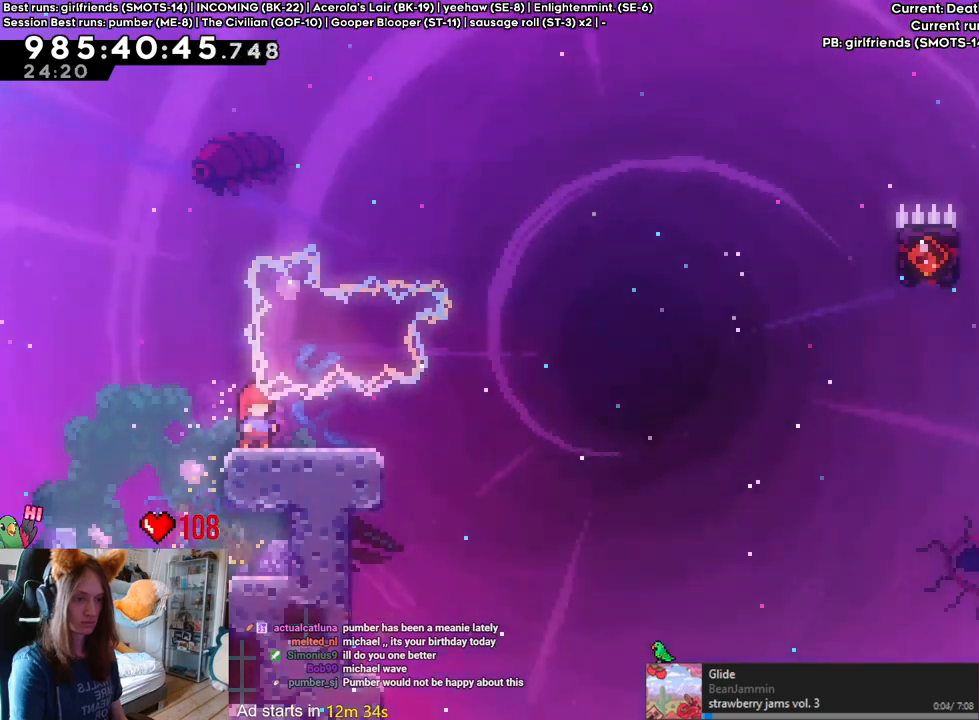
{"dt_ms": 500, "buttons": [], "left_stick": "center", "right_stick": "center", "events": []}
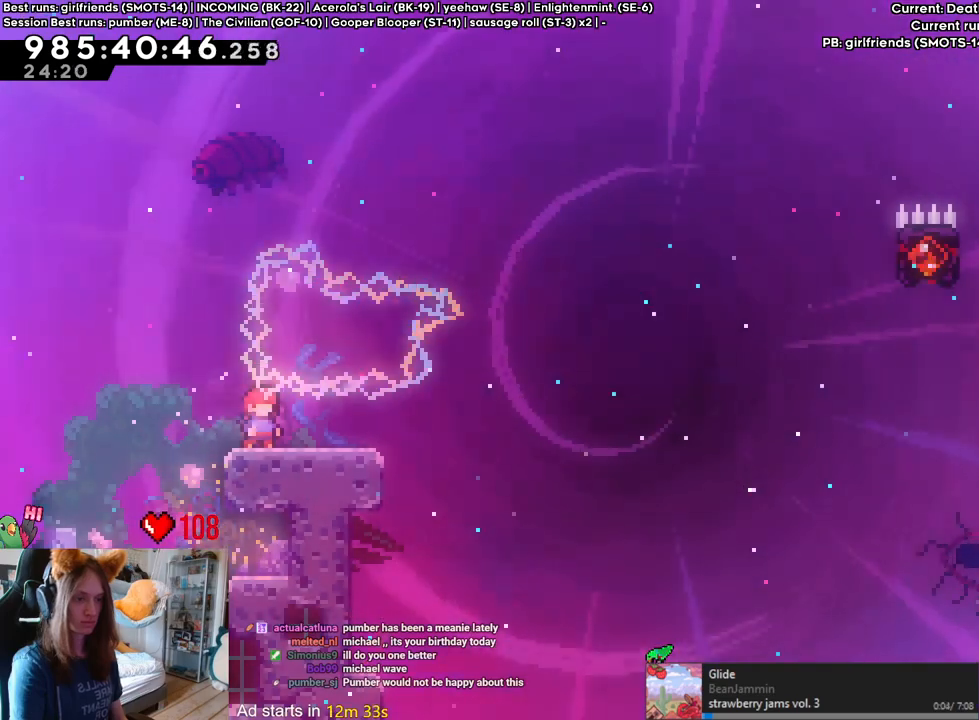
{"dt_ms": 500, "buttons": [], "left_stick": "center", "right_stick": "center", "events": []}
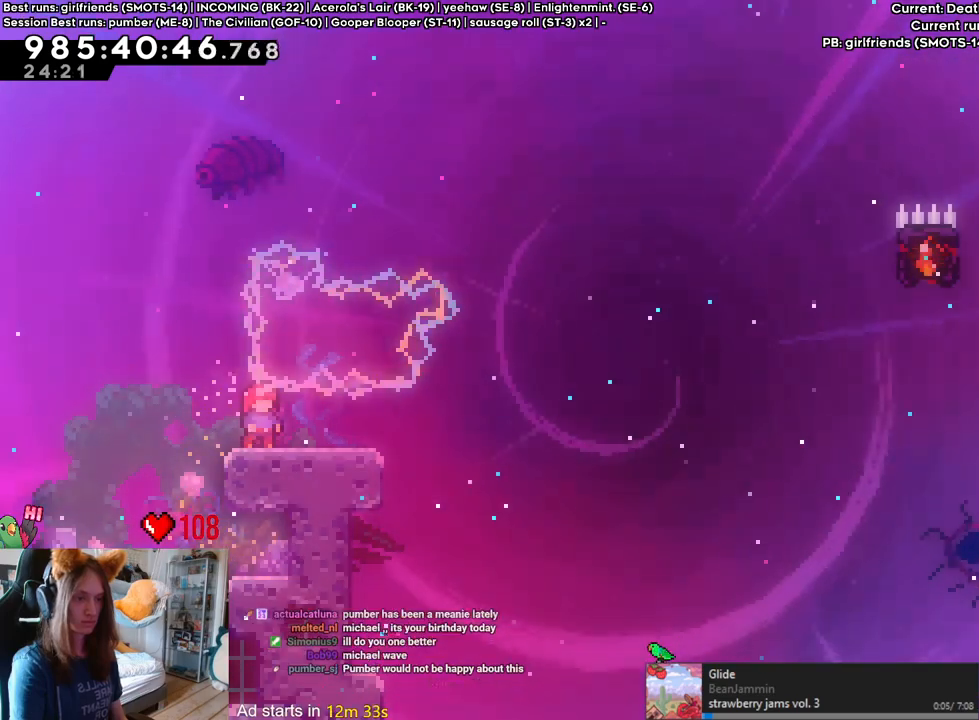
{"dt_ms": 500, "buttons": [], "left_stick": "center", "right_stick": "center", "events": []}
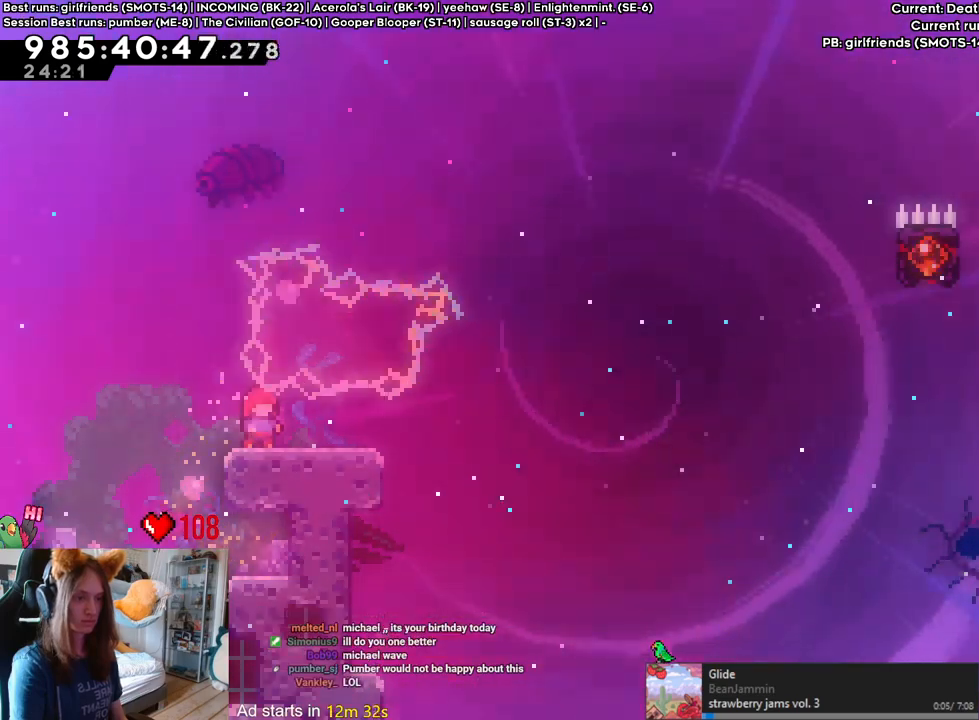
{"dt_ms": 500, "buttons": ["B"], "left_stick": "right", "right_stick": "center", "events": [[167, "left_stick", "right"], [217, "Y", "down"], [333, "Y", "up"], [400, "B", "down"]]}
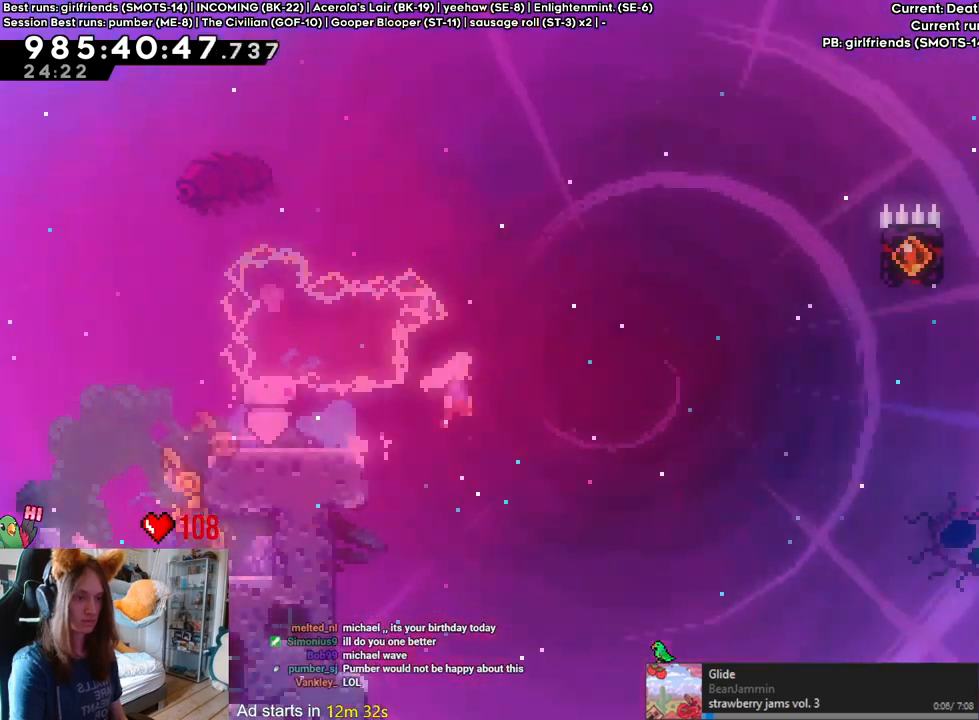
{"dt_ms": 500, "buttons": ["B", "Y"], "left_stick": "up", "right_stick": "center", "events": [[433, "left_stick", "up"], [483, "Y", "down"]]}
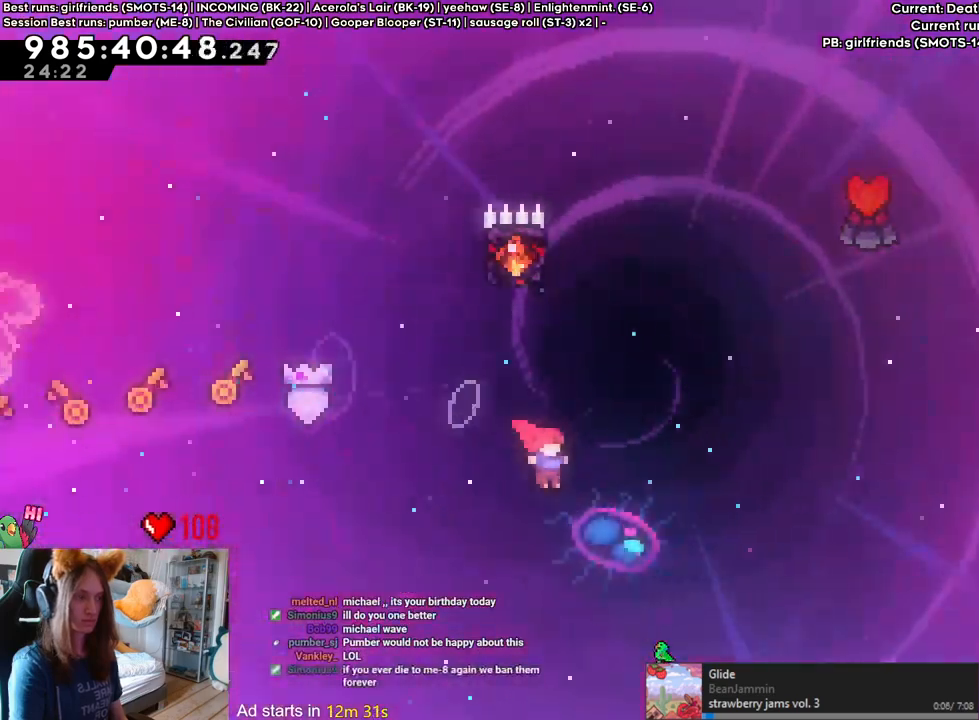
{"dt_ms": 500, "buttons": ["B"], "left_stick": "center", "right_stick": "center", "events": [[100, "Y", "up"], [133, "B", "up"], [167, "left_stick", "center"], [217, "B", "down"]]}
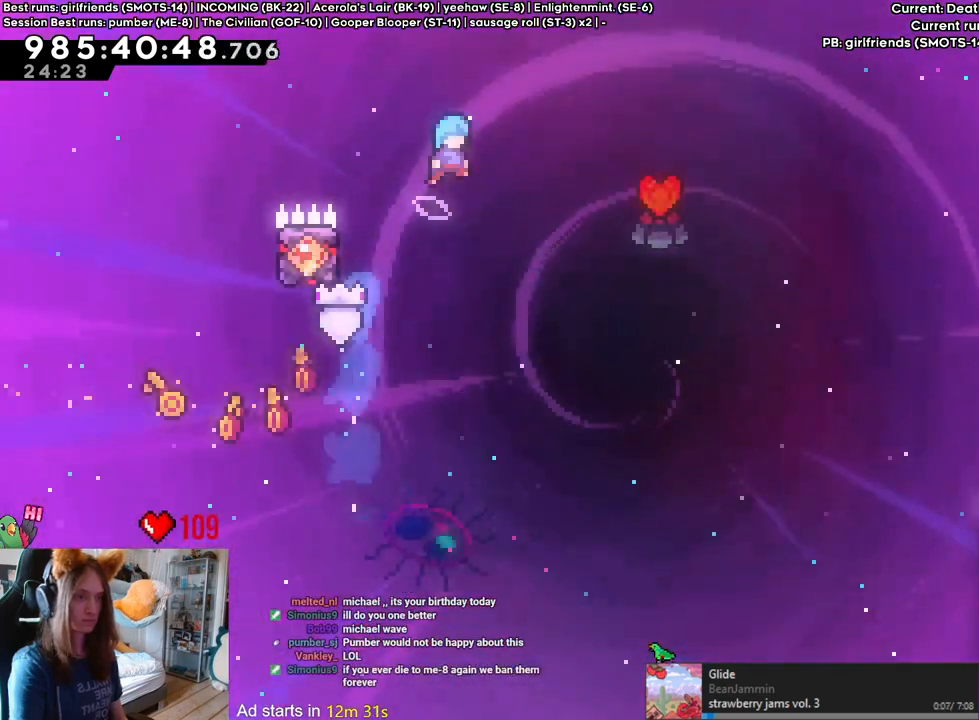
{"dt_ms": 500, "buttons": [], "left_stick": "left", "right_stick": "center", "events": [[250, "left_stick", "left"], [467, "B", "up"]]}
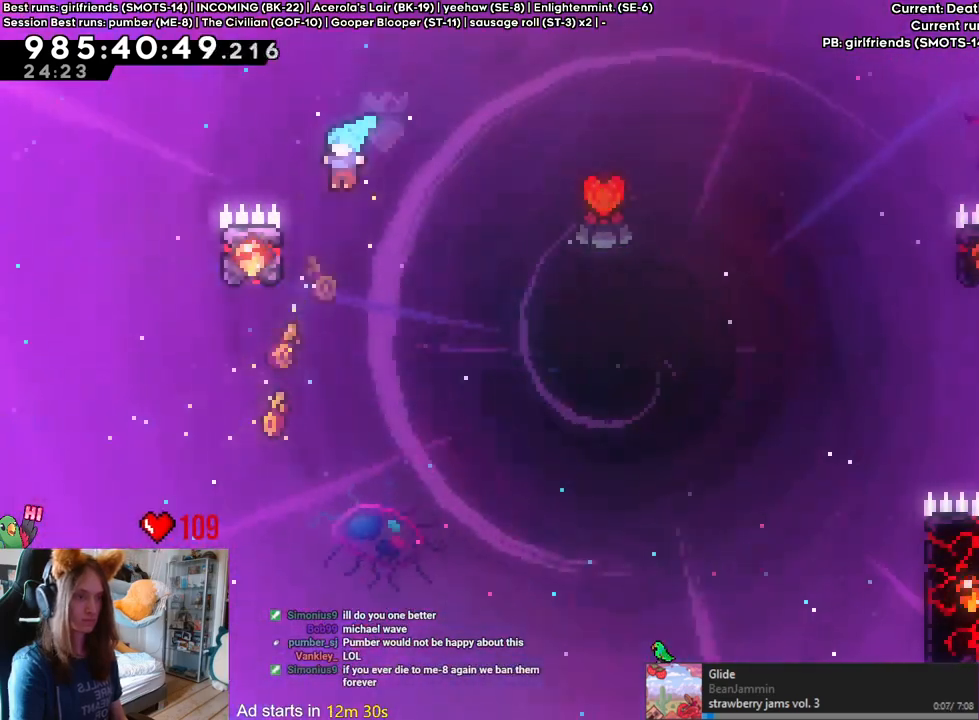
{"dt_ms": 500, "buttons": ["B"], "left_stick": "left", "right_stick": "center", "events": [[83, "left_stick", "center"], [133, "B", "down"], [500, "left_stick", "left"]]}